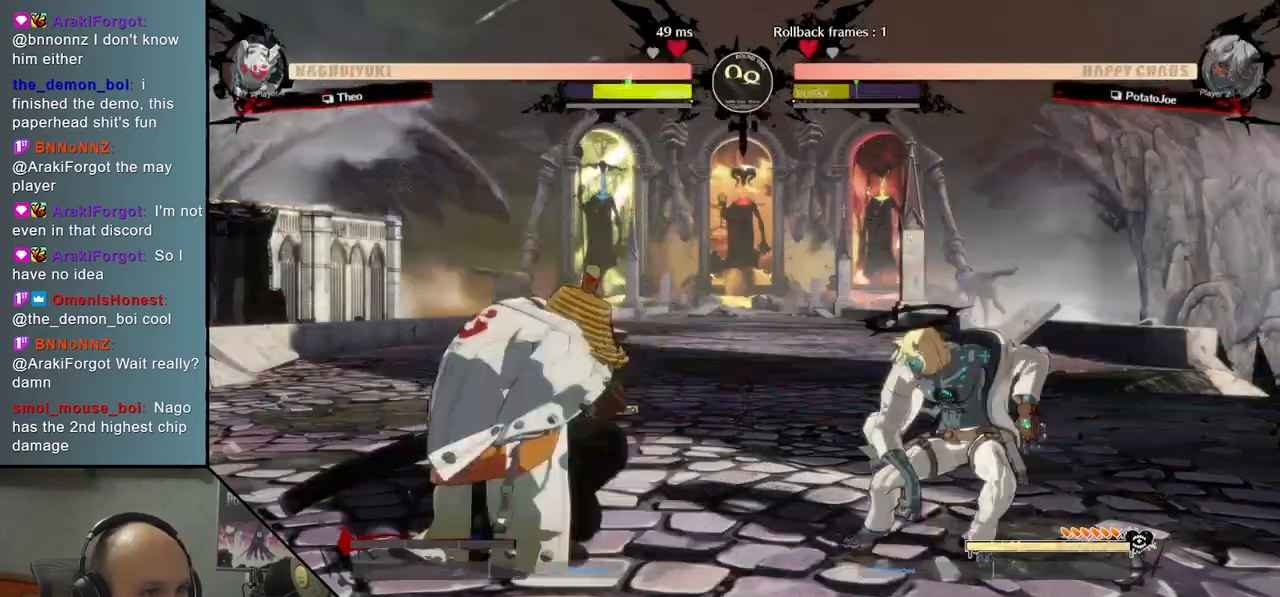
Gameplay with a controller (arcade stick); each line is a JSON object with the inputs held at the frame after it. "events" lists button and stick changes between this image and that frame as [ms after this image, input, new state], when the widget could be followed in between. Not read: L3 R3 other_buttons.
{"buttons": [], "left_stick": "right", "events": [[133, "left_stick", "right"]]}
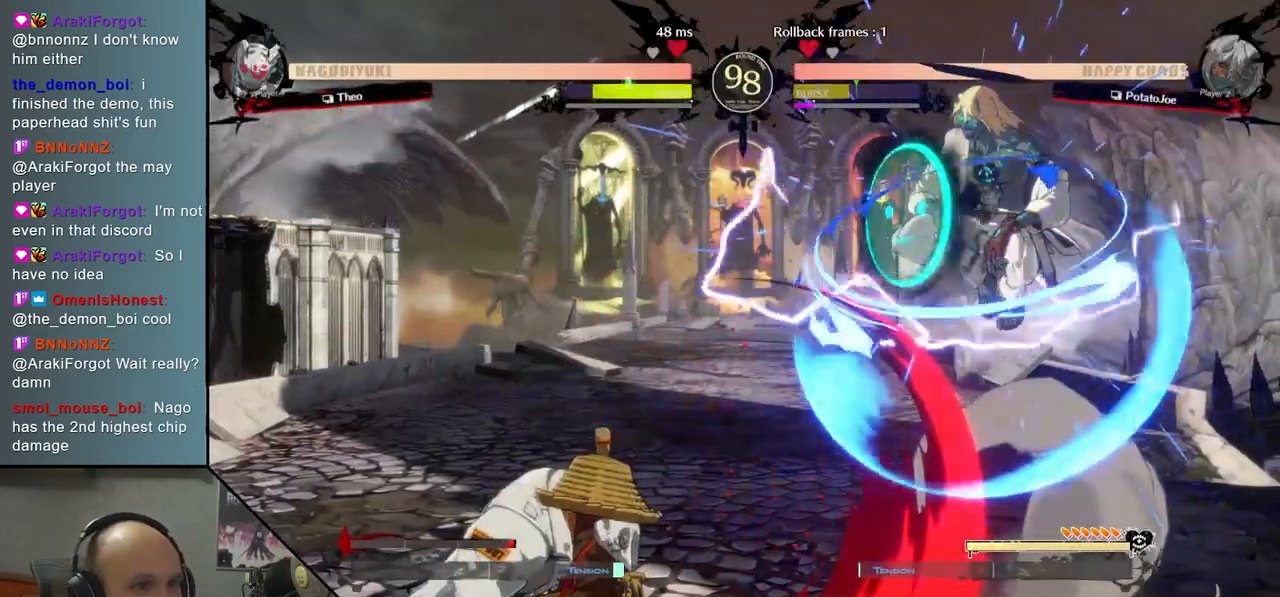
{"buttons": [], "left_stick": "center", "events": [[483, "left_stick", "center"]]}
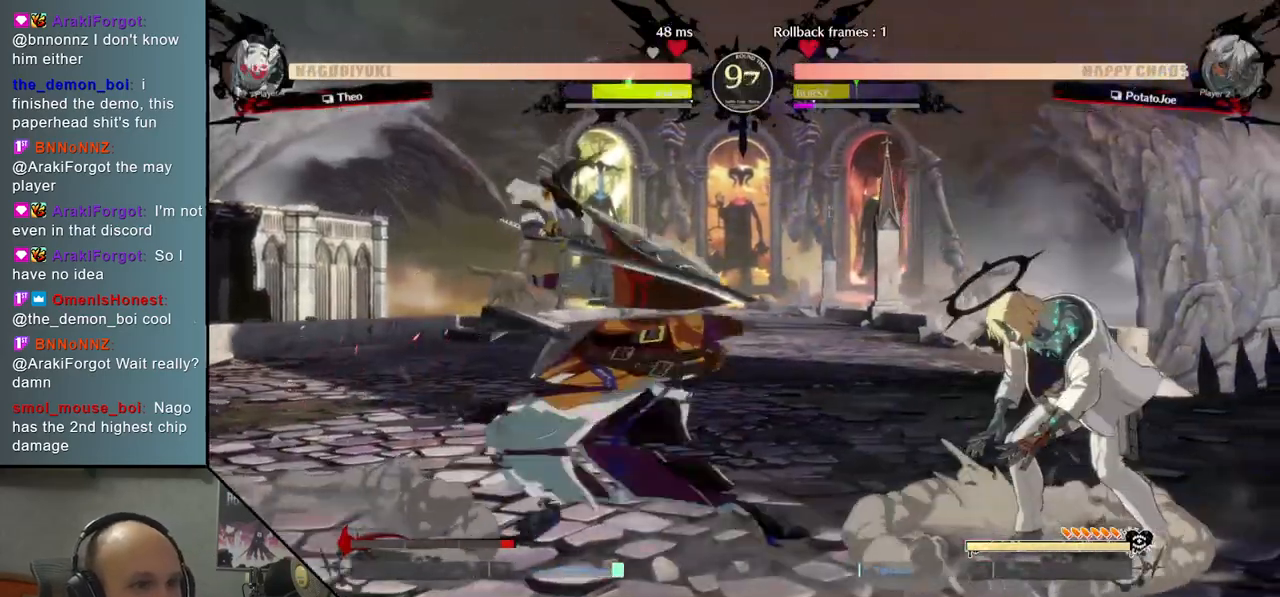
{"buttons": [], "left_stick": "down-right", "events": [[33, "left_stick", "down-left"], [150, "left_stick", "up"], [300, "left_stick", "right"], [433, "left_stick", "down-right"]]}
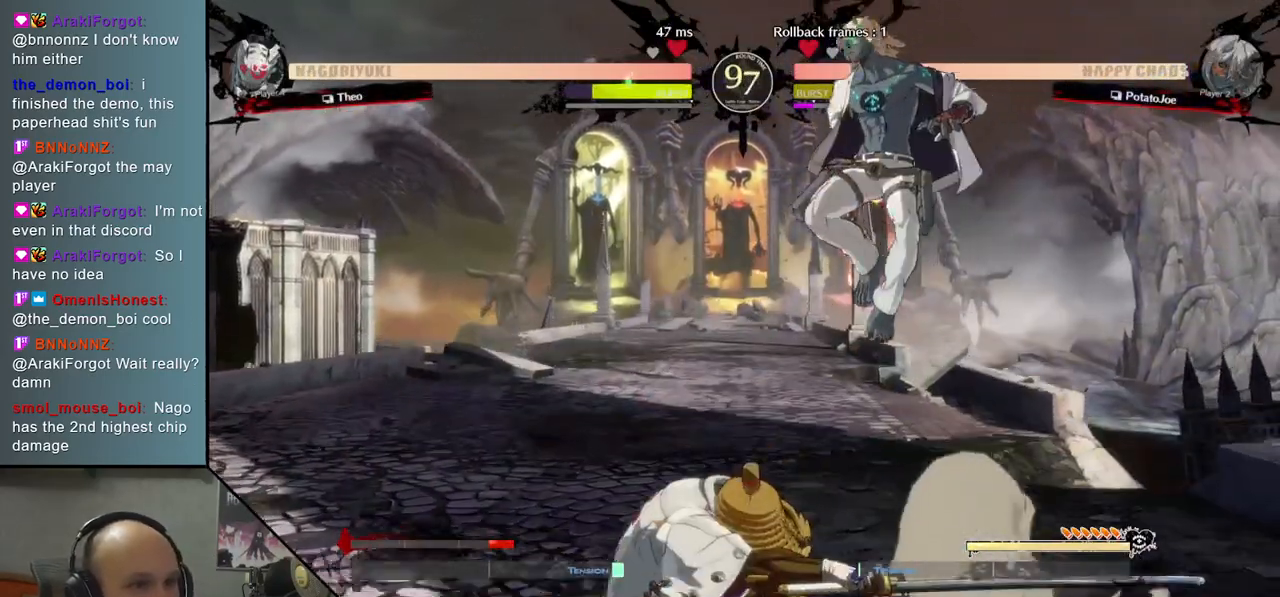
{"buttons": [], "left_stick": "down-right", "events": [[150, "SQUARE", "down"], [267, "SQUARE", "up"]]}
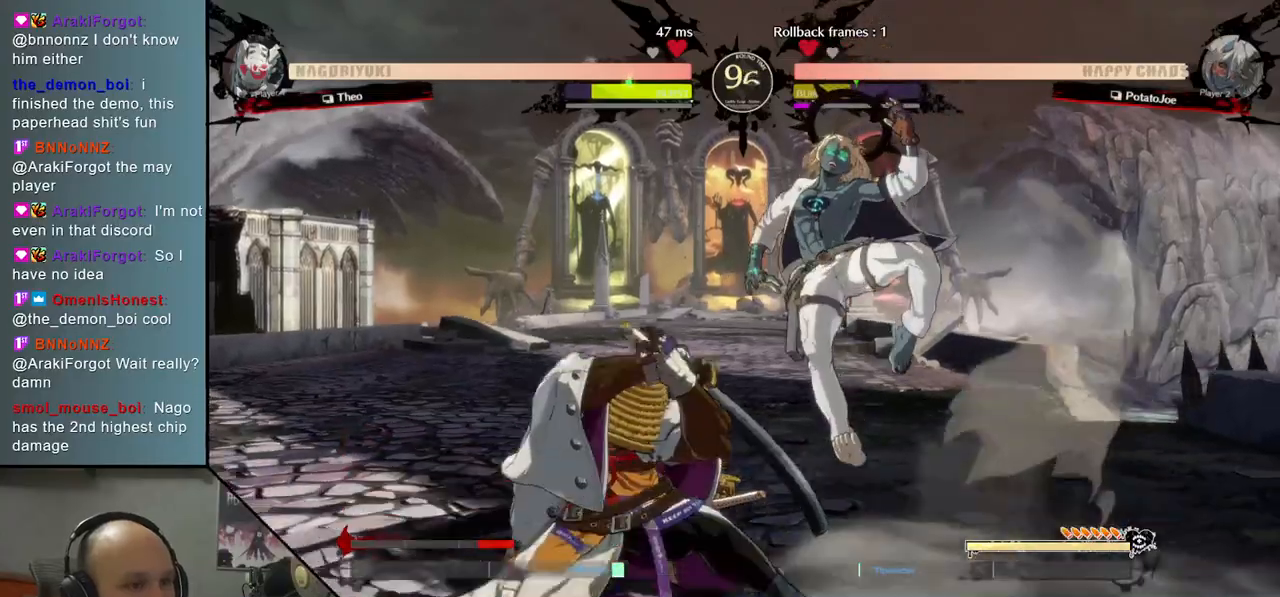
{"buttons": [], "left_stick": "right", "events": [[183, "left_stick", "right"]]}
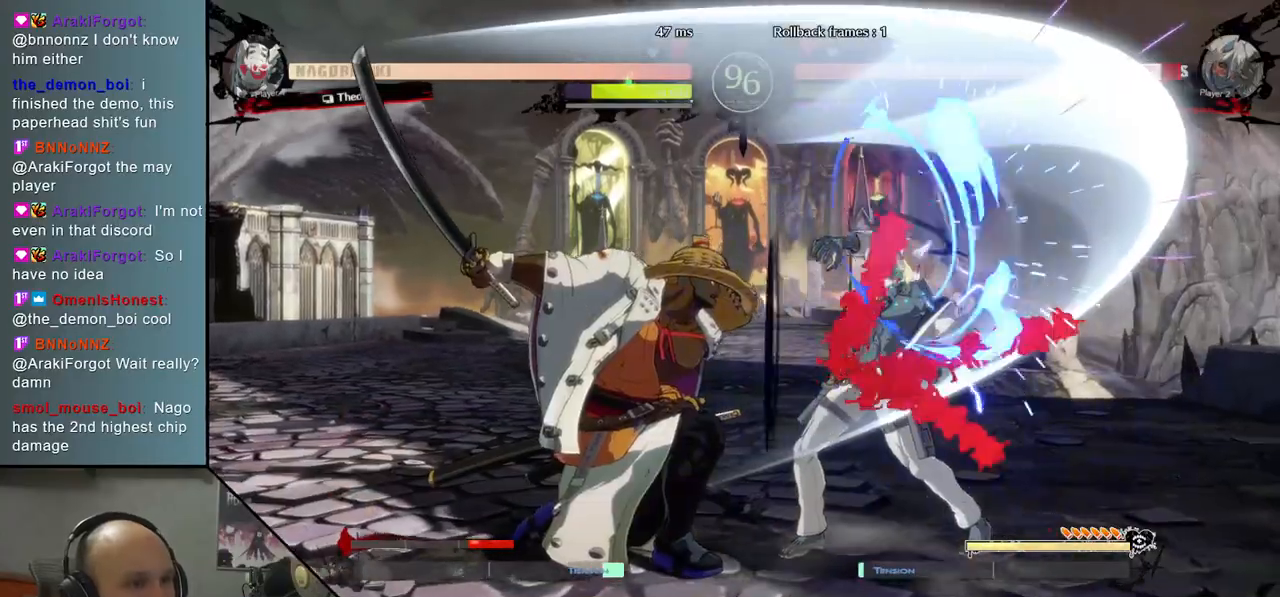
{"buttons": [], "left_stick": "left", "events": [[183, "left_stick", "left"], [300, "R2", "down"], [400, "R2", "up"]]}
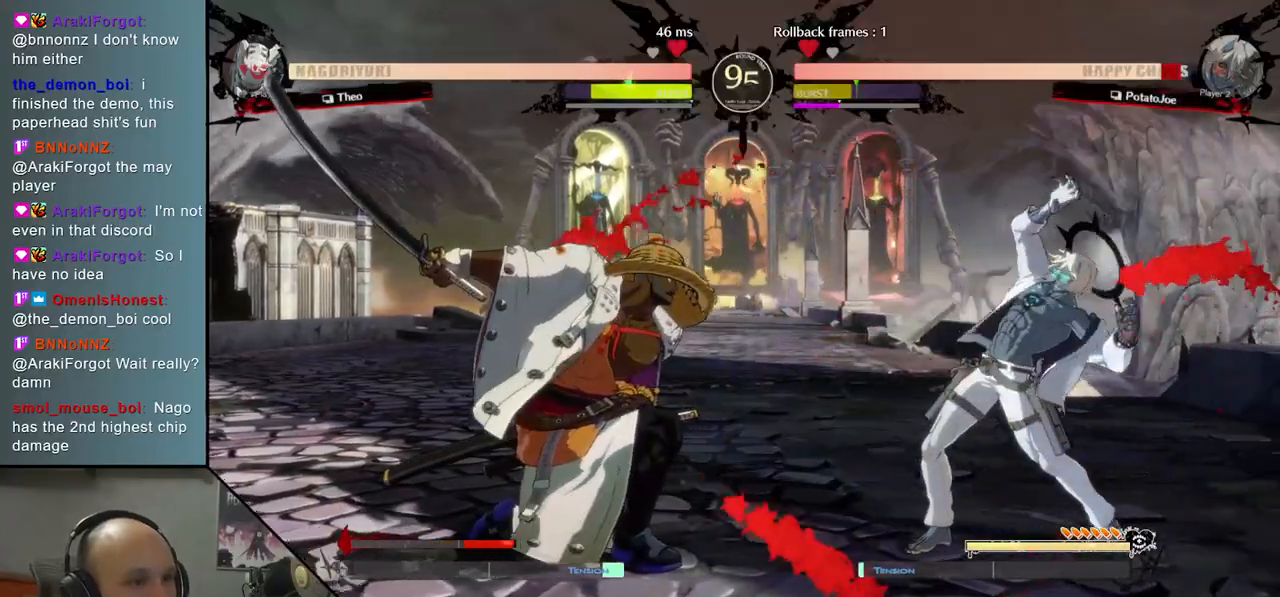
{"buttons": [], "left_stick": "left", "events": [[17, "R2", "down"], [67, "R2", "up"], [133, "R2", "down"], [200, "R2", "up"], [283, "R2", "down"], [417, "R2", "up"]]}
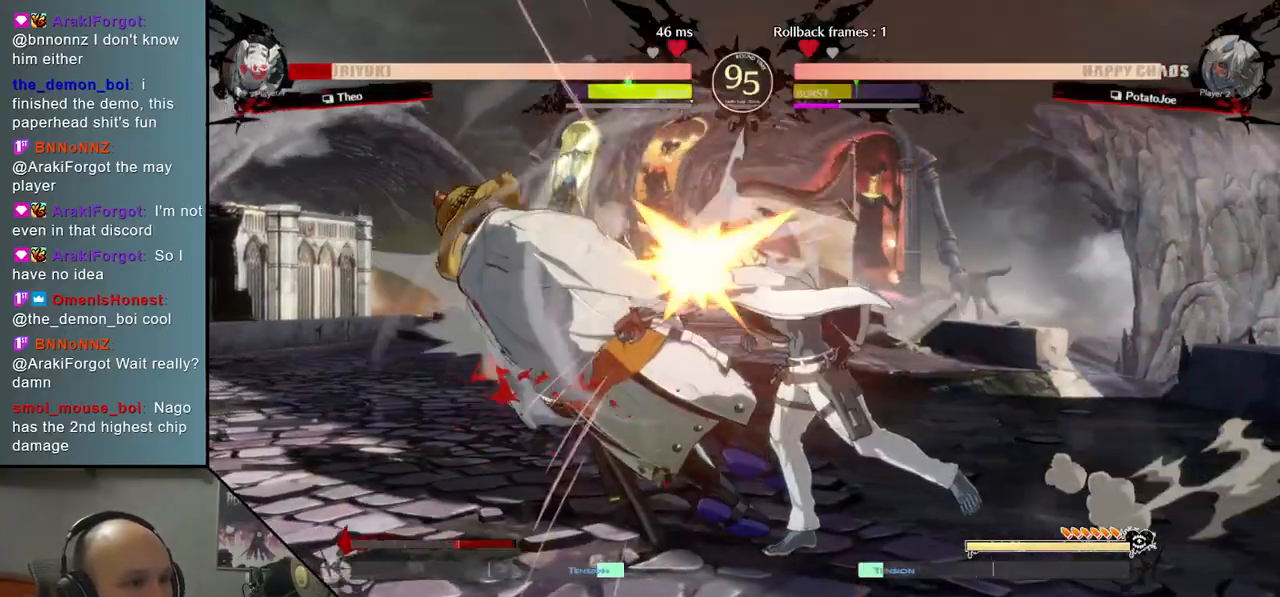
{"buttons": [], "left_stick": "left", "events": [[100, "L2", "down"], [400, "L2", "up"]]}
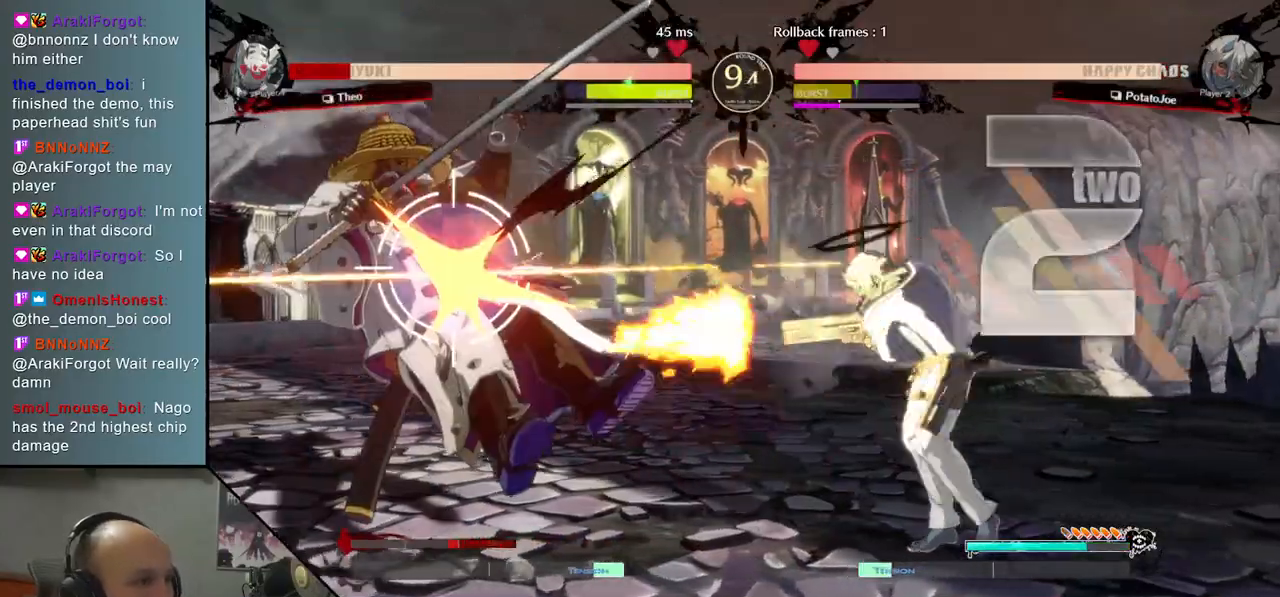
{"buttons": [], "left_stick": "down", "events": [[150, "left_stick", "center"], [300, "left_stick", "down"], [400, "left_stick", "center"], [450, "left_stick", "down"]]}
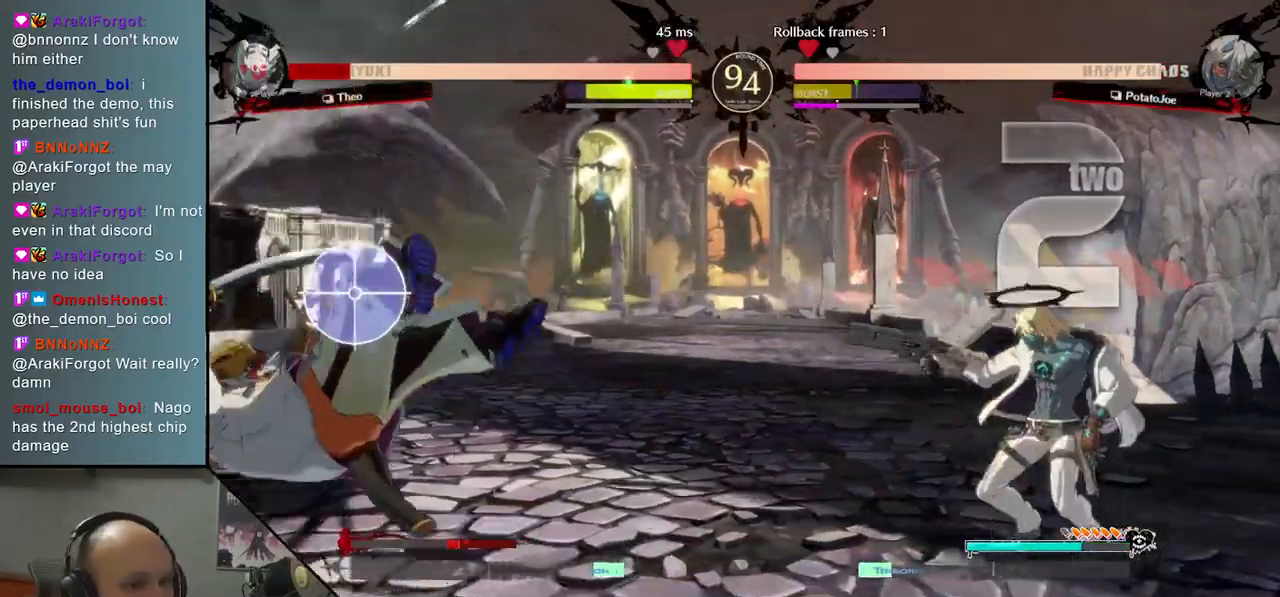
{"buttons": ["TRIANGLE"], "left_stick": "left", "events": [[33, "CIRCLE", "down"], [100, "left_stick", "center"], [283, "CIRCLE", "up"], [350, "left_stick", "left"], [417, "TRIANGLE", "down"]]}
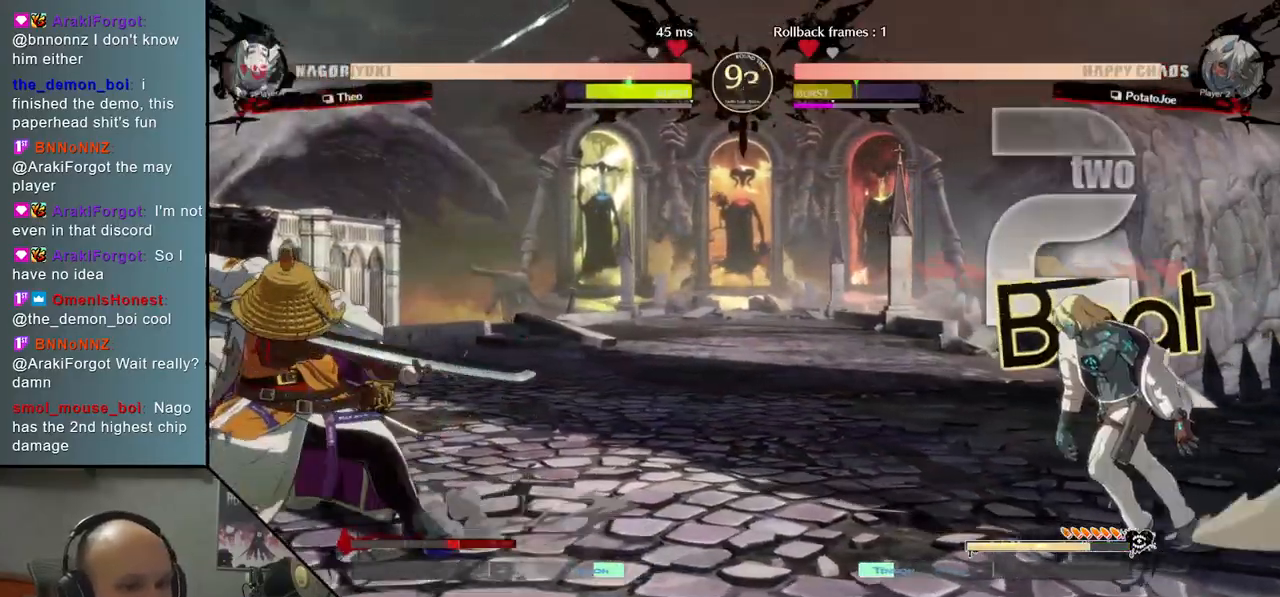
{"buttons": ["R2"], "left_stick": "down", "events": [[333, "TRIANGLE", "up"], [367, "left_stick", "down"], [417, "R2", "down"]]}
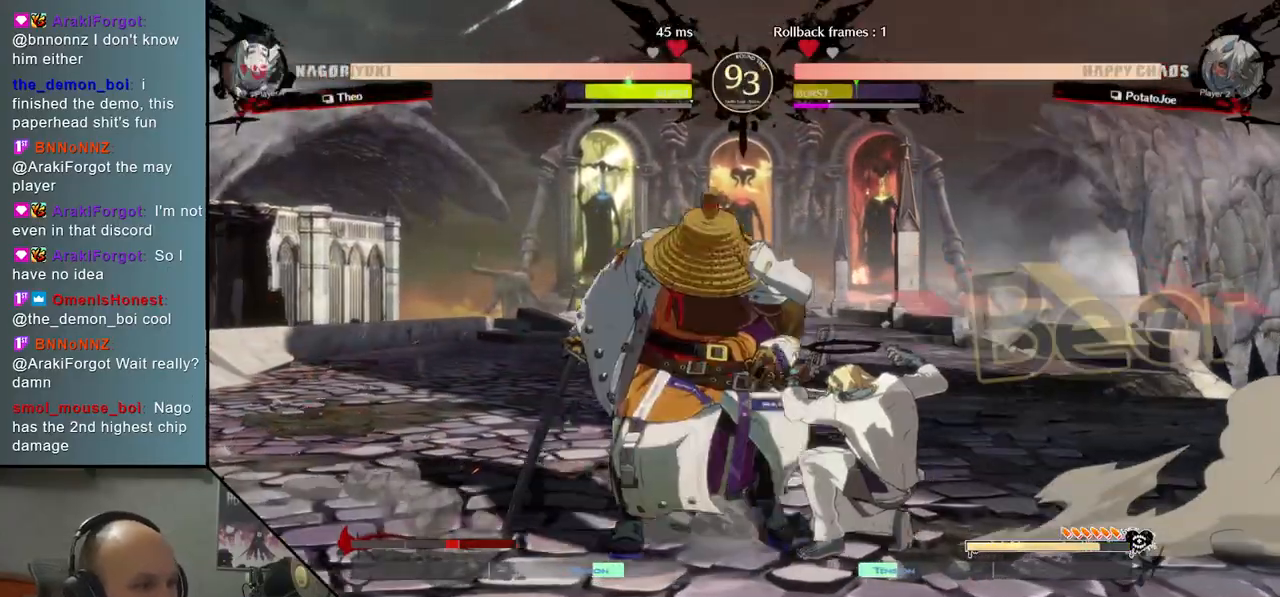
{"buttons": ["L2"], "left_stick": "right", "events": [[67, "R2", "up"], [67, "left_stick", "right"], [267, "L2", "down"]]}
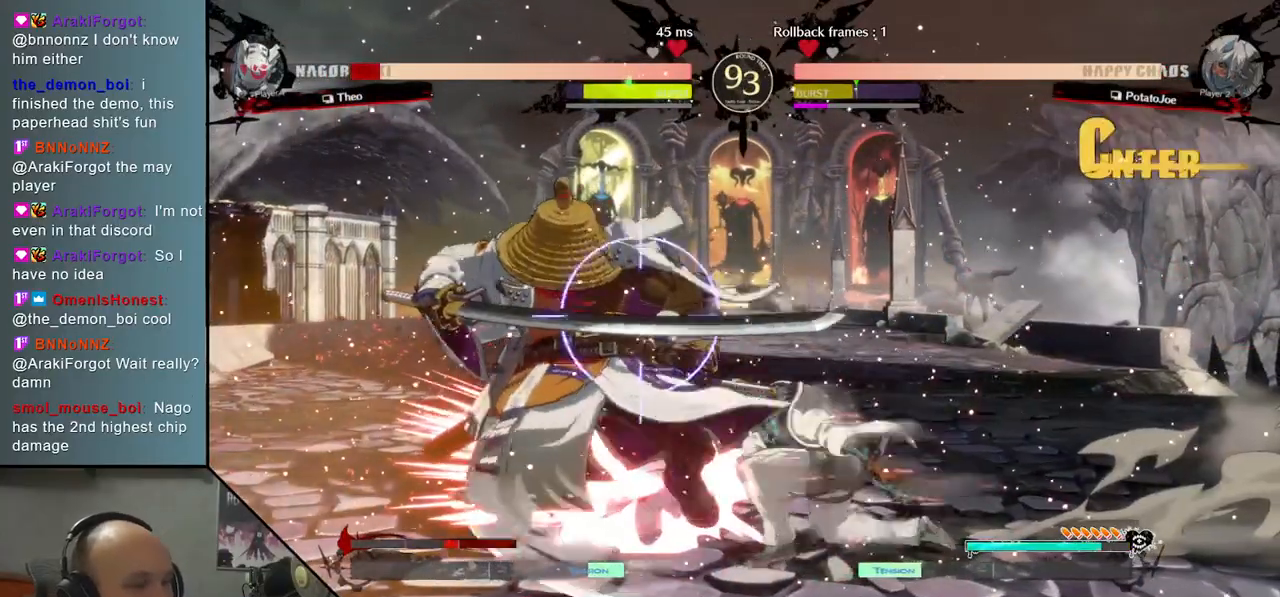
{"buttons": ["R2"], "left_stick": "center", "events": [[167, "L2", "up"], [200, "left_stick", "center"], [333, "R2", "down"]]}
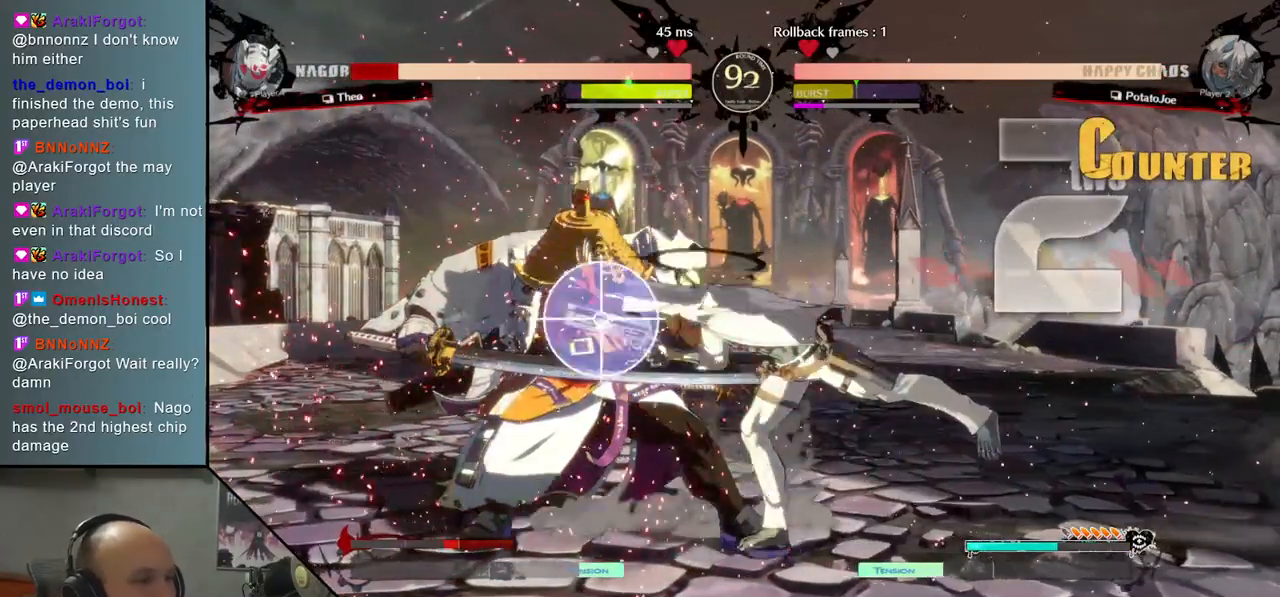
{"buttons": [], "left_stick": "center", "events": [[33, "R2", "up"], [133, "L2", "down"], [350, "L2", "up"]]}
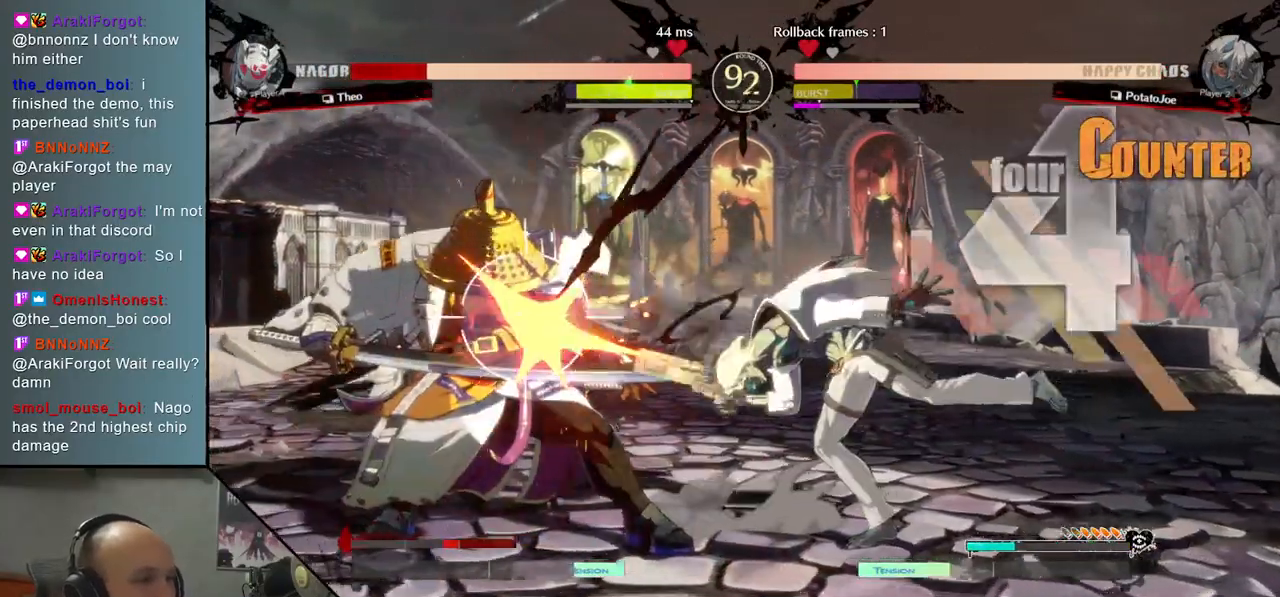
{"buttons": ["CIRCLE"], "left_stick": "center", "events": [[200, "left_stick", "down"], [267, "left_stick", "center"], [333, "left_stick", "down"], [417, "CIRCLE", "down"], [433, "left_stick", "center"]]}
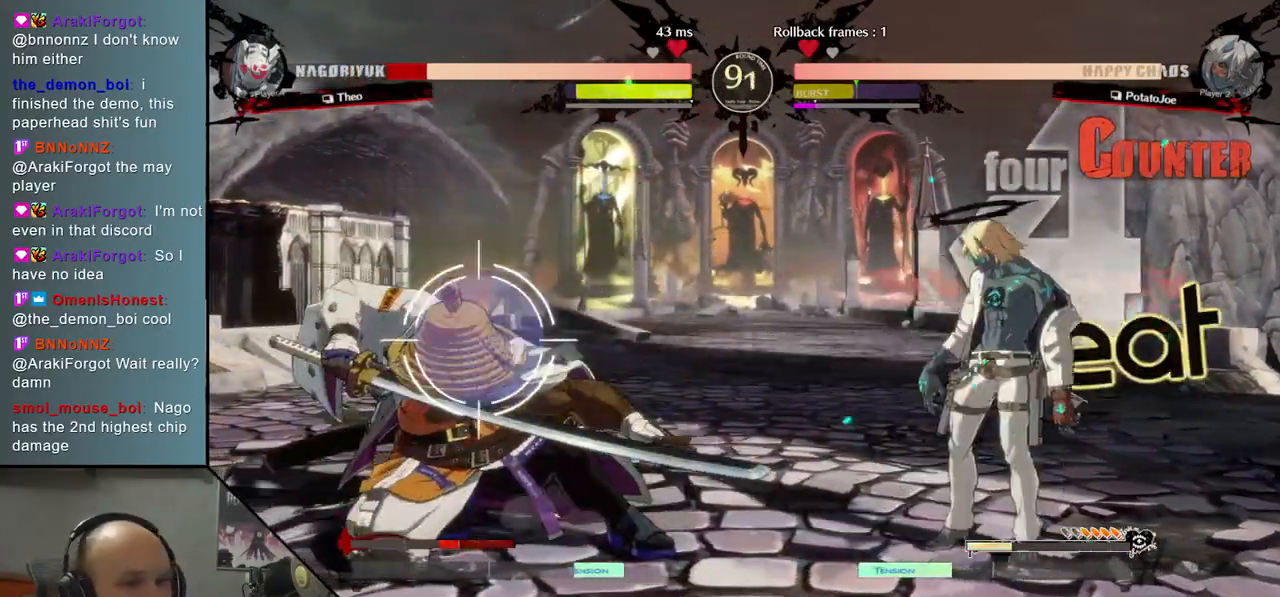
{"buttons": [], "left_stick": "center", "events": [[67, "CIRCLE", "up"], [100, "left_stick", "up"], [300, "left_stick", "center"], [367, "left_stick", "left"], [483, "left_stick", "center"]]}
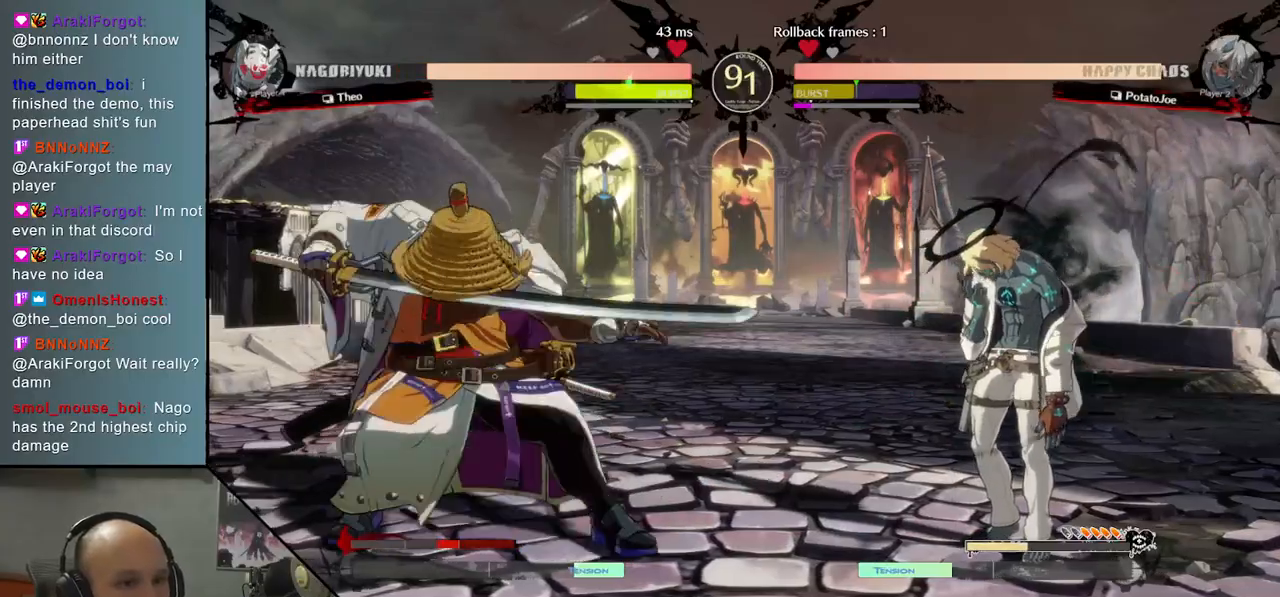
{"buttons": [], "left_stick": "left", "events": [[100, "left_stick", "up"], [250, "left_stick", "center"], [367, "left_stick", "left"]]}
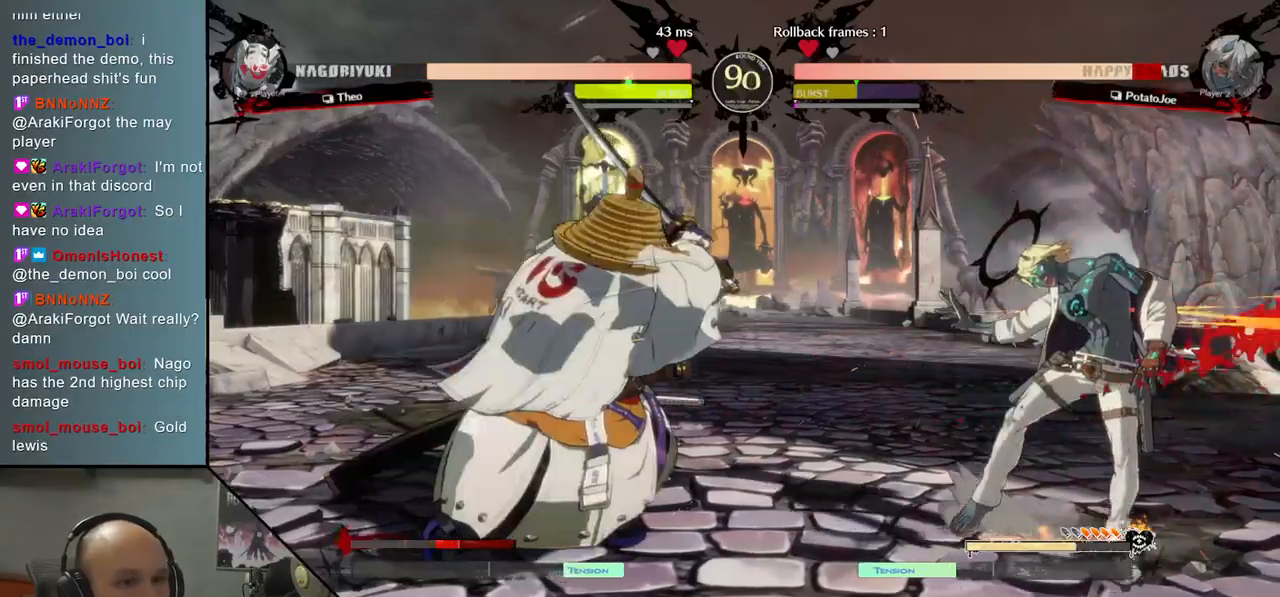
{"buttons": [], "left_stick": "right", "events": [[17, "left_stick", "center"], [117, "left_stick", "right"], [250, "left_stick", "up-right"], [483, "left_stick", "right"]]}
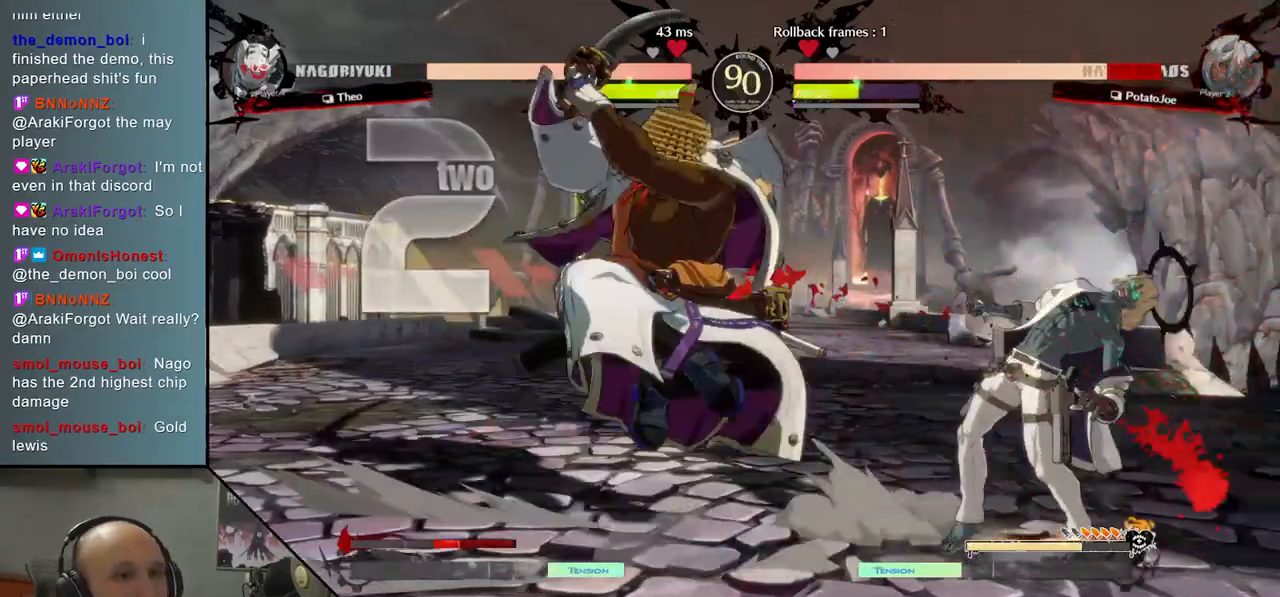
{"buttons": [], "left_stick": "down-right", "events": [[483, "left_stick", "down-right"]]}
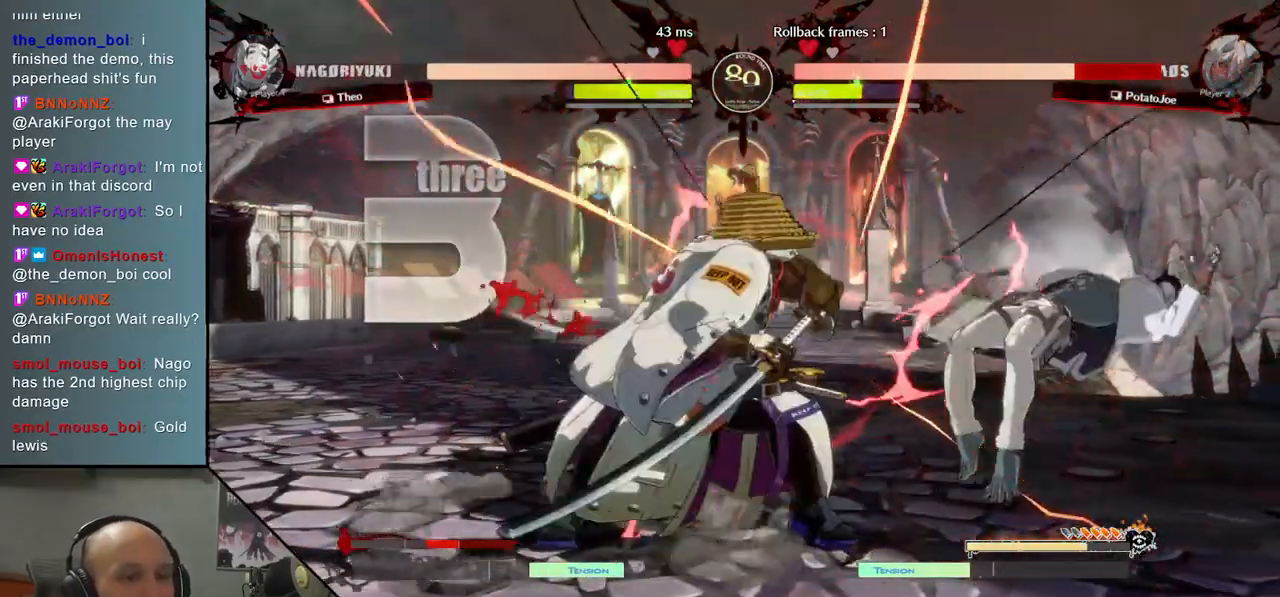
{"buttons": [], "left_stick": "down-right", "events": []}
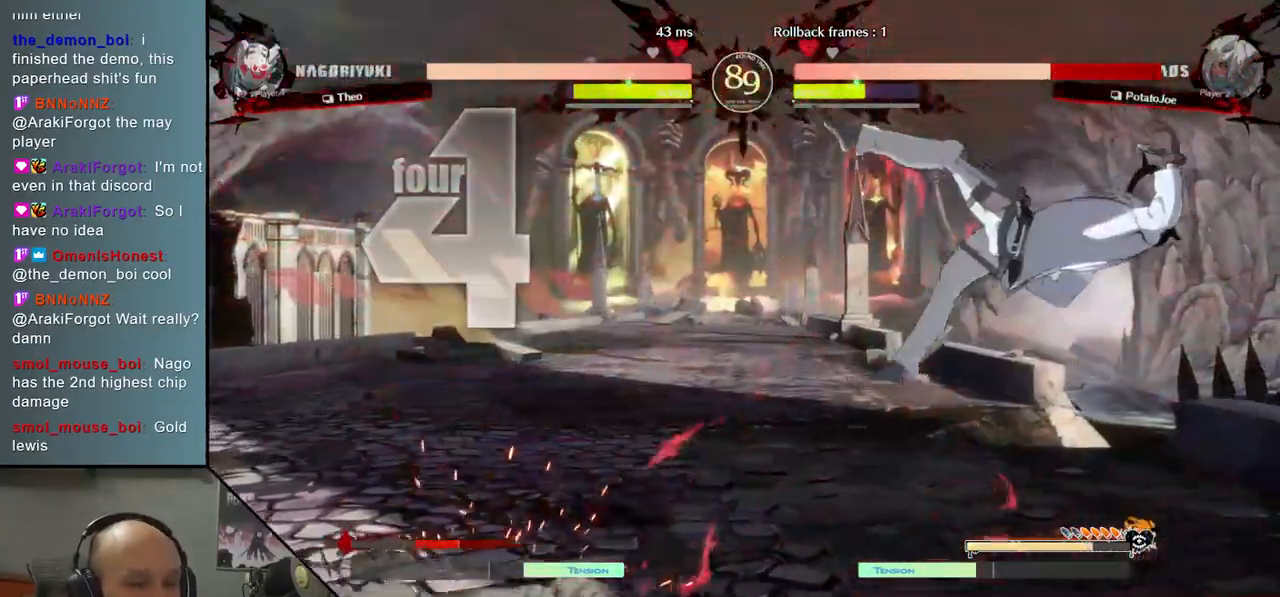
{"buttons": [], "left_stick": "down-right", "events": []}
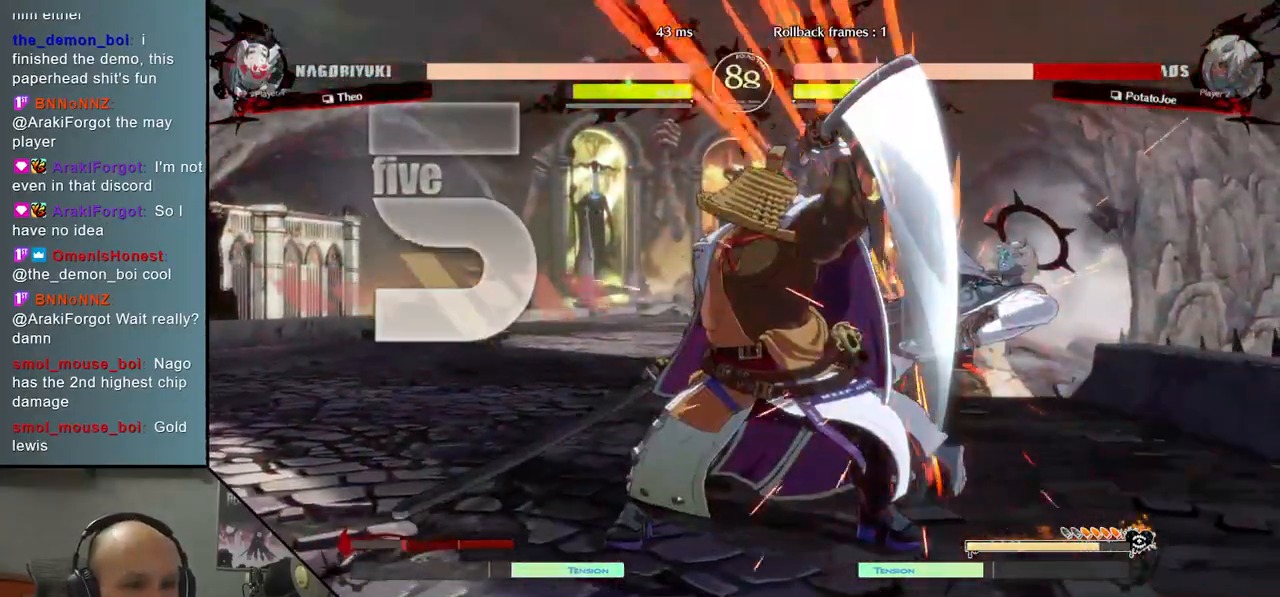
{"buttons": ["SQUARE"], "left_stick": "down-right", "events": [[83, "SQUARE", "down"], [183, "SQUARE", "up"], [267, "SQUARE", "down"], [367, "SQUARE", "up"], [433, "SQUARE", "down"]]}
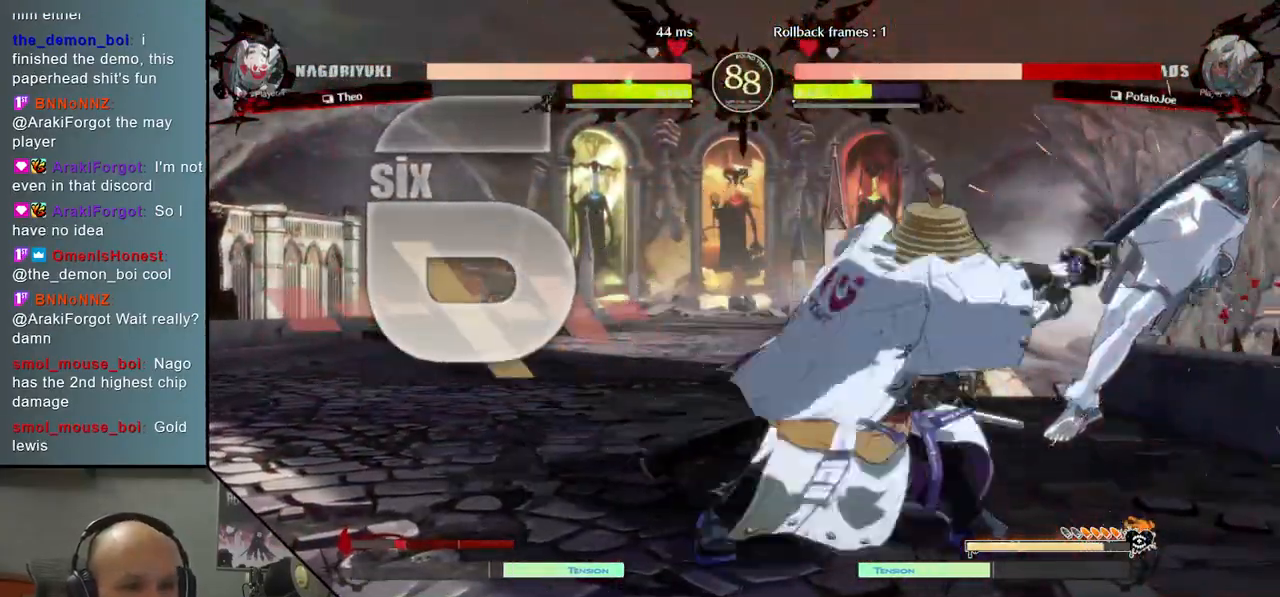
{"buttons": ["CIRCLE", "L2", "R2"], "left_stick": "down-right", "events": [[67, "SQUARE", "up"], [150, "L2", "down"], [150, "R2", "down"], [167, "CIRCLE", "down"], [300, "R2", "up"], [317, "L2", "up"], [333, "CIRCLE", "up"], [450, "L2", "down"], [467, "R2", "down"], [483, "CIRCLE", "down"]]}
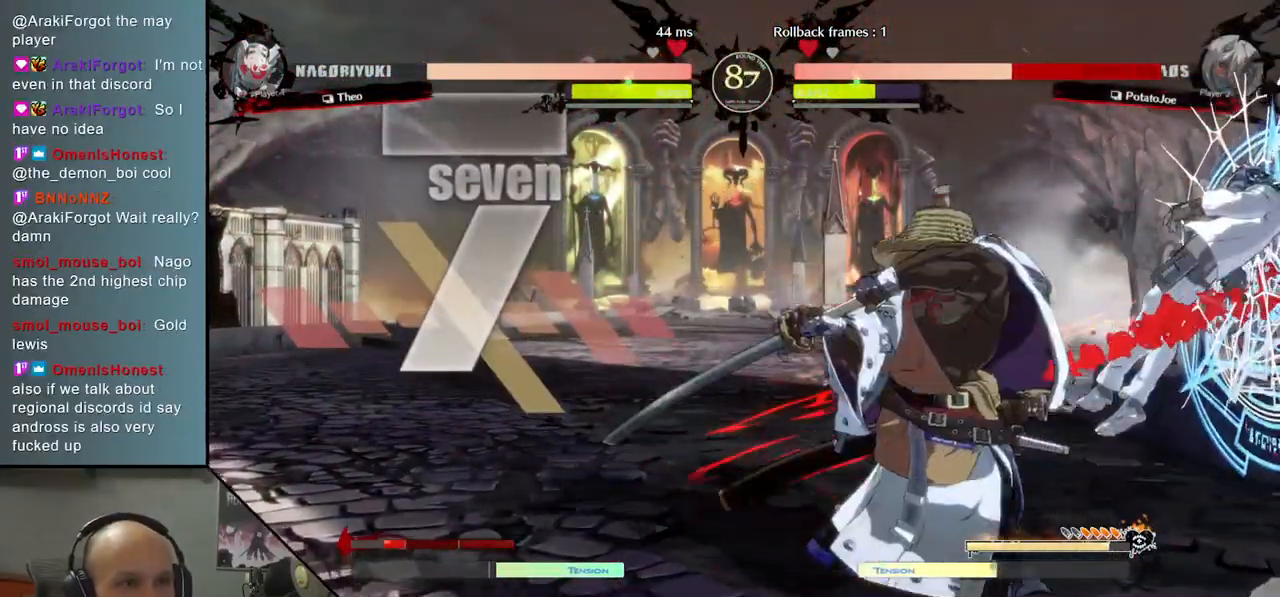
{"buttons": ["L2"], "left_stick": "down-right", "events": [[83, "R2", "up"], [100, "L2", "up"], [117, "CIRCLE", "up"], [250, "L2", "down"], [267, "R2", "down"], [283, "CIRCLE", "down"], [383, "L2", "up"], [383, "R2", "up"], [417, "CIRCLE", "up"], [500, "L2", "down"]]}
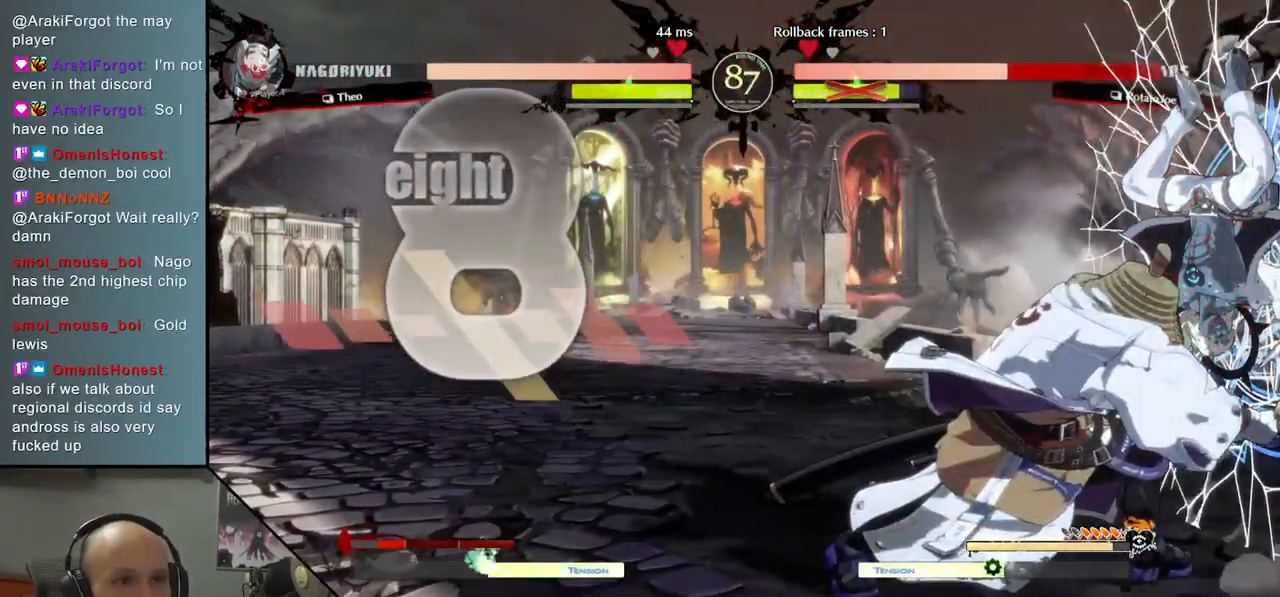
{"buttons": ["CIRCLE"], "left_stick": "left", "events": [[33, "R2", "down"], [67, "CIRCLE", "down"], [150, "L2", "up"], [167, "R2", "up"], [183, "CIRCLE", "up"], [250, "CIRCLE", "down"], [267, "R2", "down"], [317, "R2", "up"], [350, "CIRCLE", "up"], [417, "CIRCLE", "down"], [433, "R2", "down"], [500, "R2", "up"], [500, "left_stick", "left"]]}
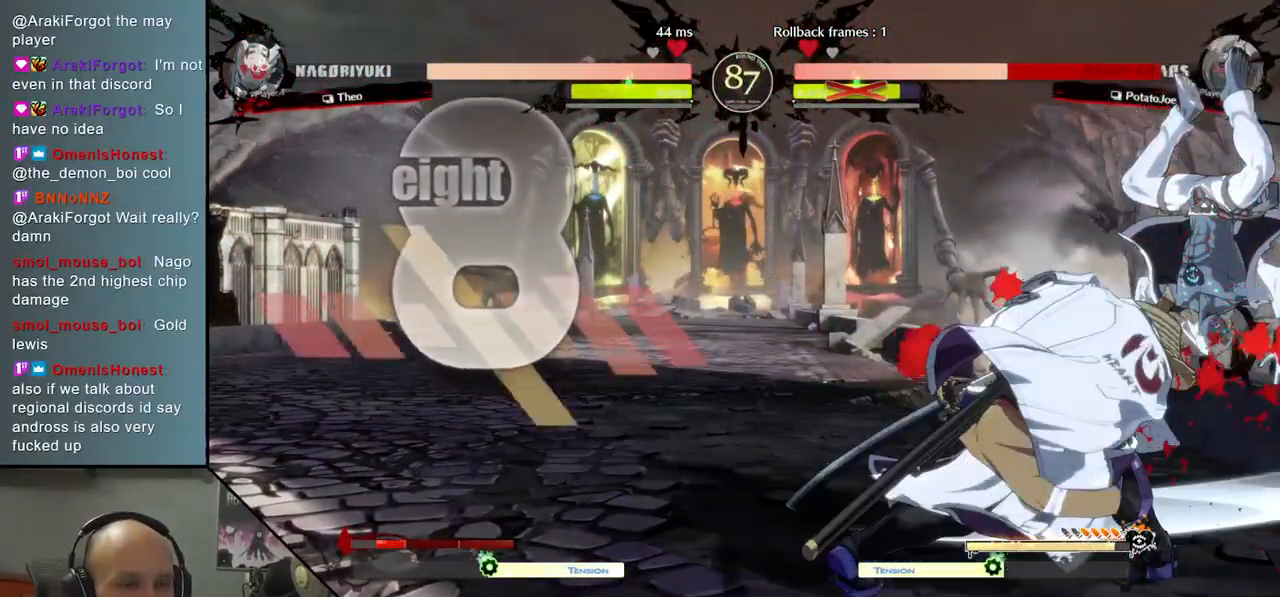
{"buttons": [], "left_stick": "left", "events": [[17, "CIRCLE", "up"]]}
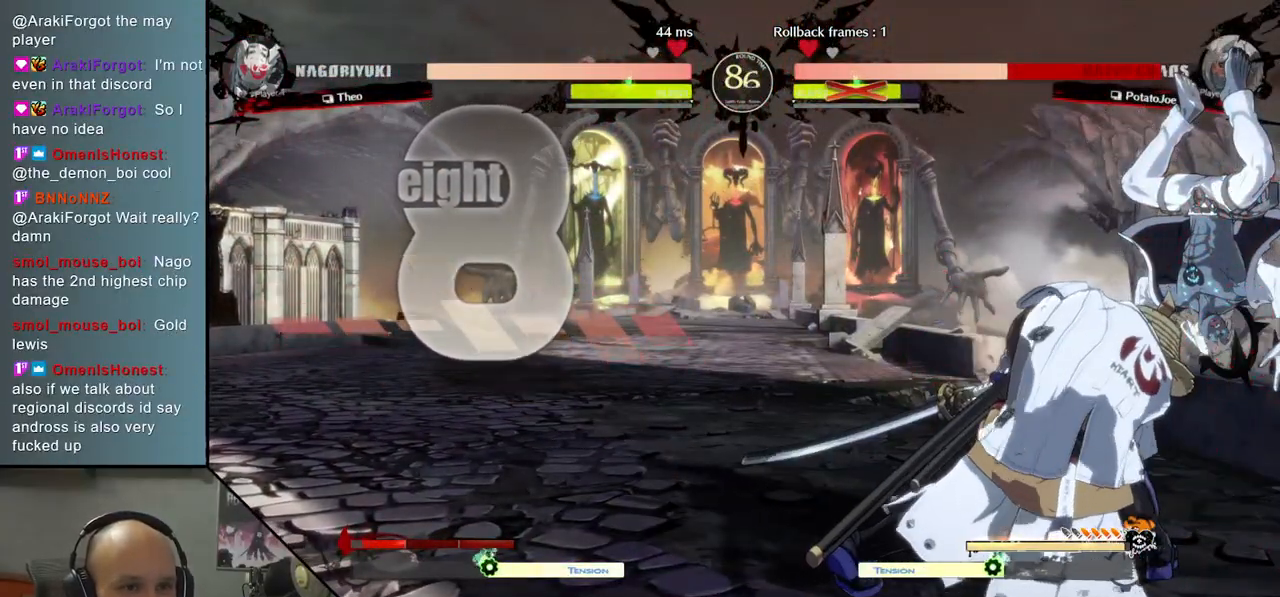
{"buttons": [], "left_stick": "left", "events": []}
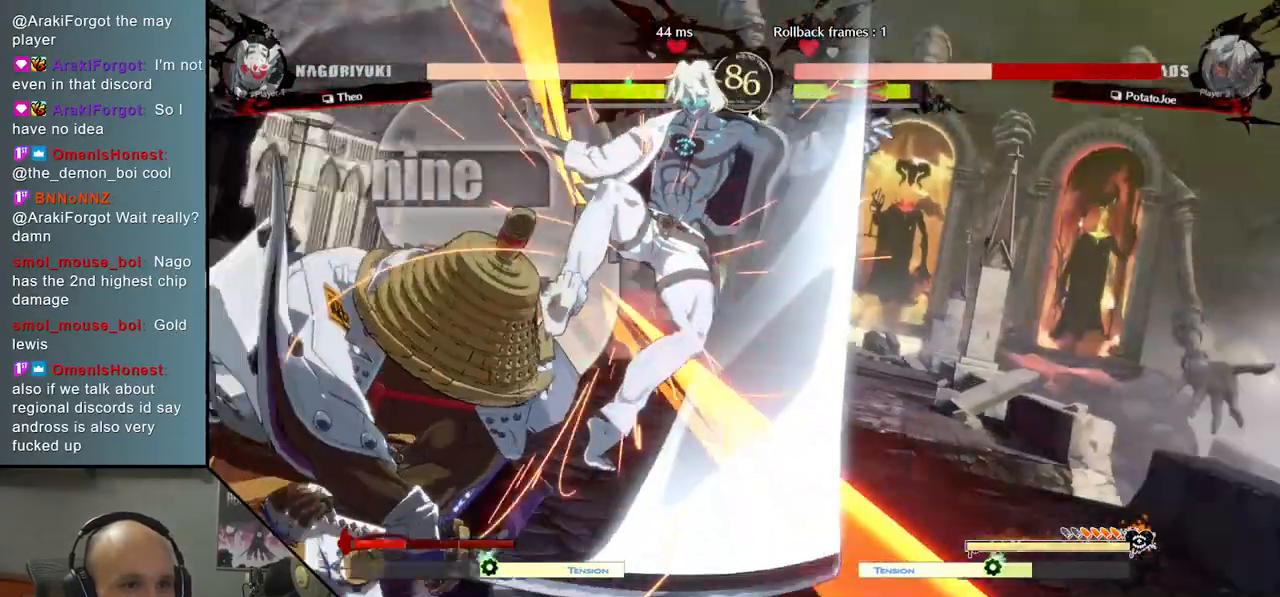
{"buttons": [], "left_stick": "left", "events": []}
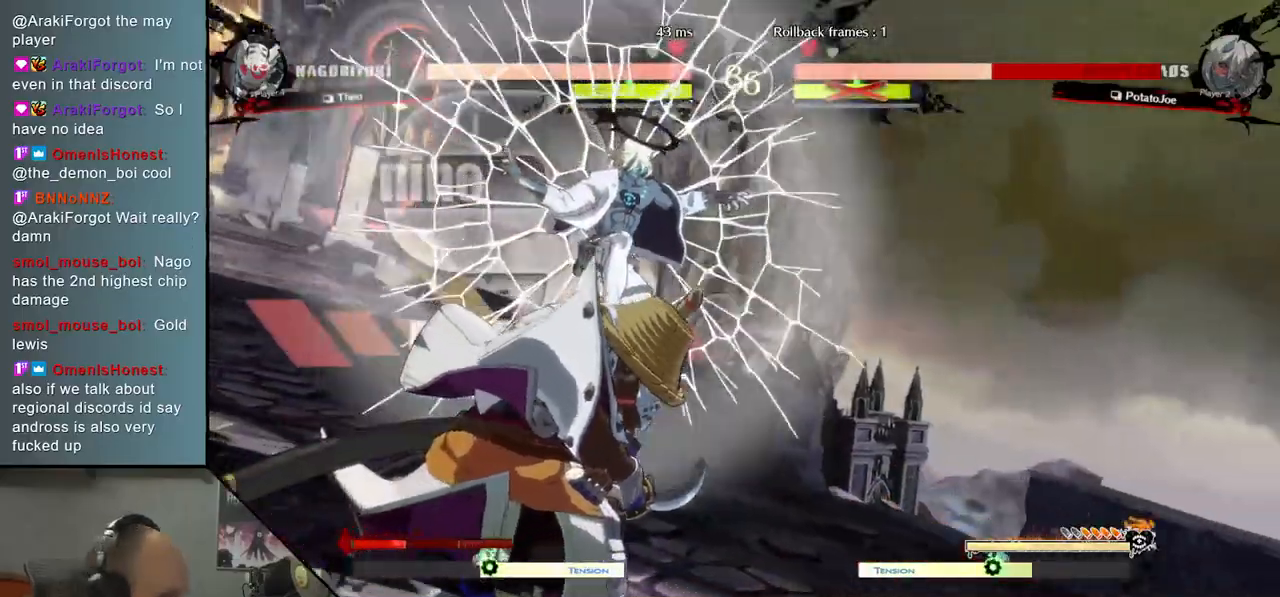
{"buttons": [], "left_stick": "left", "events": []}
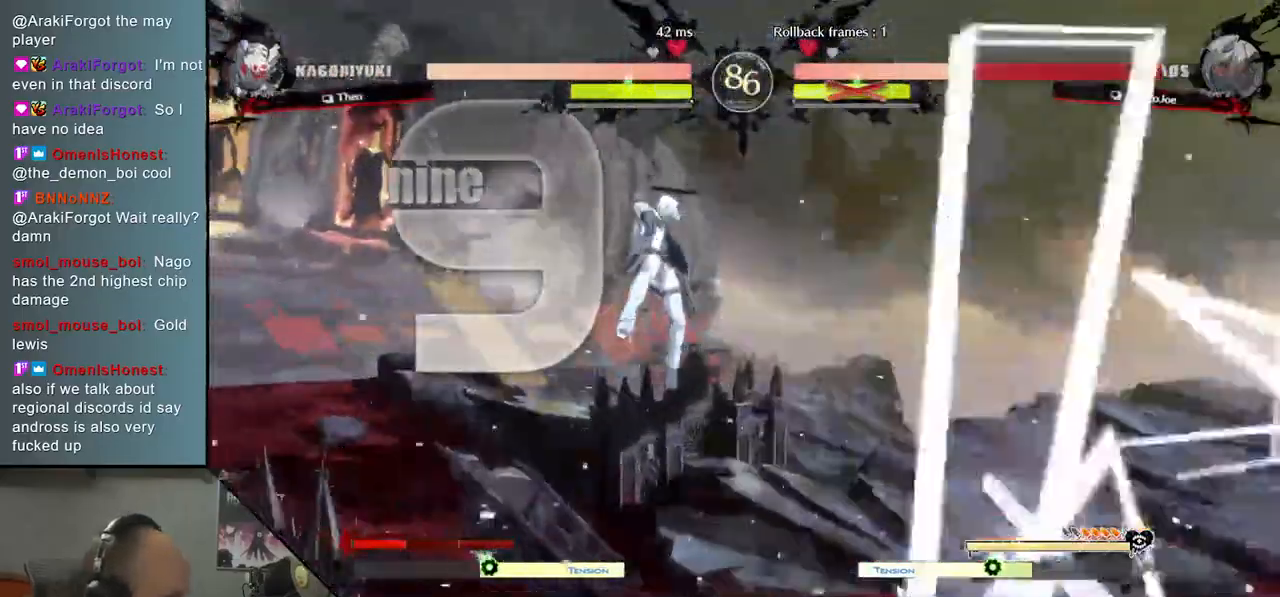
{"buttons": [], "left_stick": "left", "events": []}
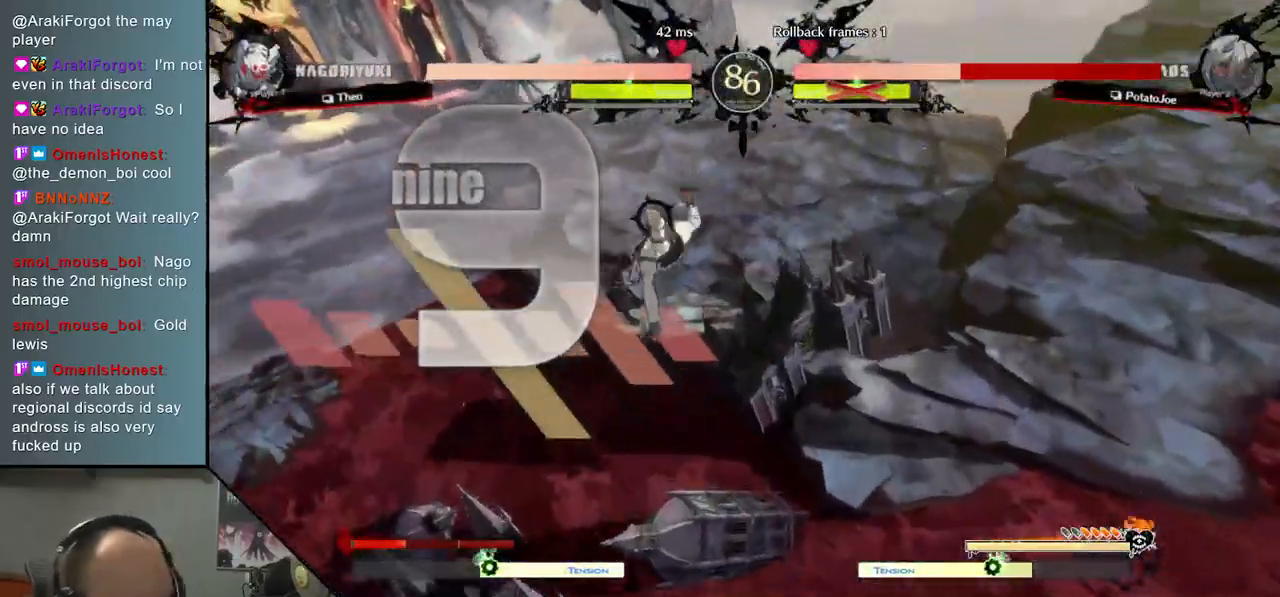
{"buttons": [], "left_stick": "left", "events": []}